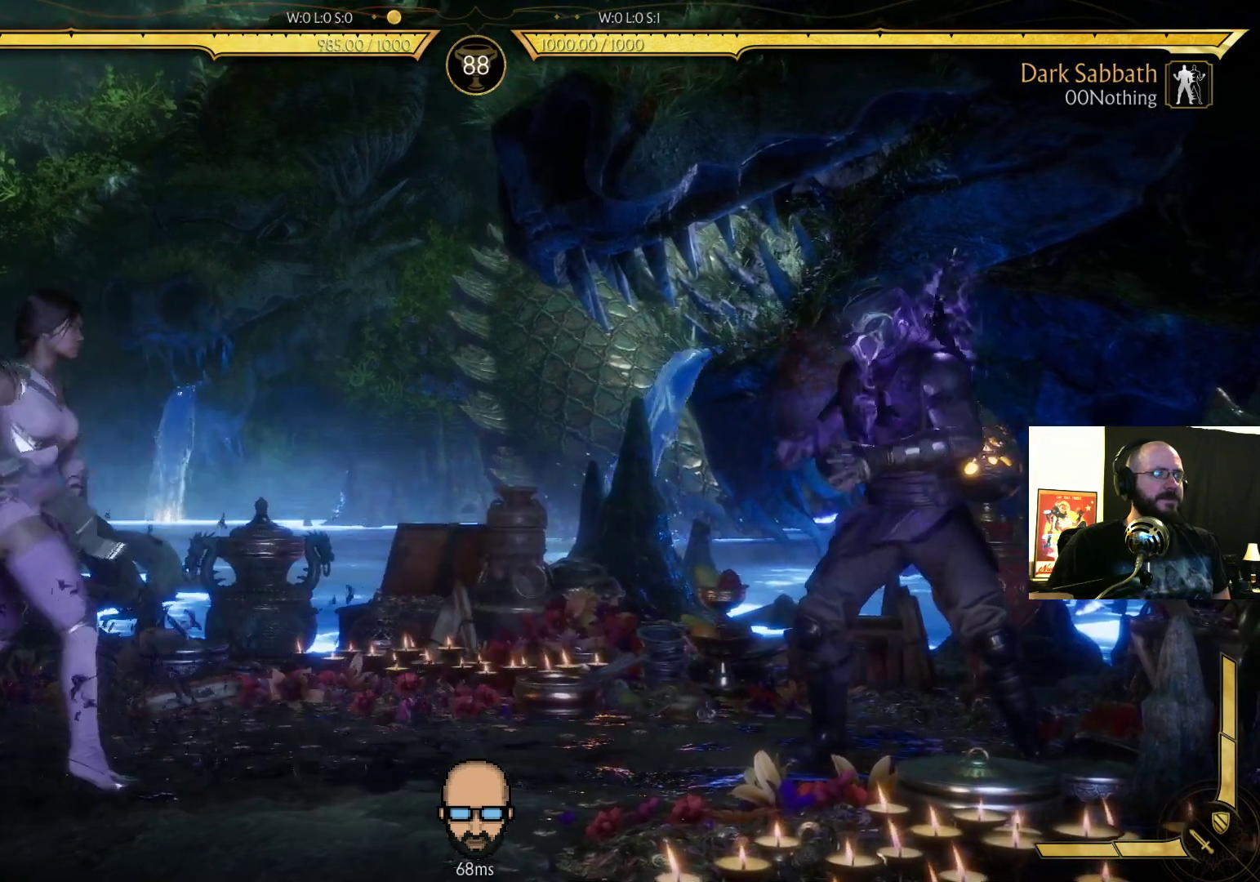
Gameplay with a controller (PlayStation layout); each line is a JSON object with the inputs held at the frame after it. "events" lists button and stick changes between this image and that frame as [ms after this image, input, new state], when the widget could be followed in between. Not read: L3 R3 left_stick right_stick.
{"buttons": ["DPAD_RIGHT"], "events": [[67, "DPAD_DOWN", "down"], [267, "DPAD_DOWN", "up"], [300, "R2", "up"]]}
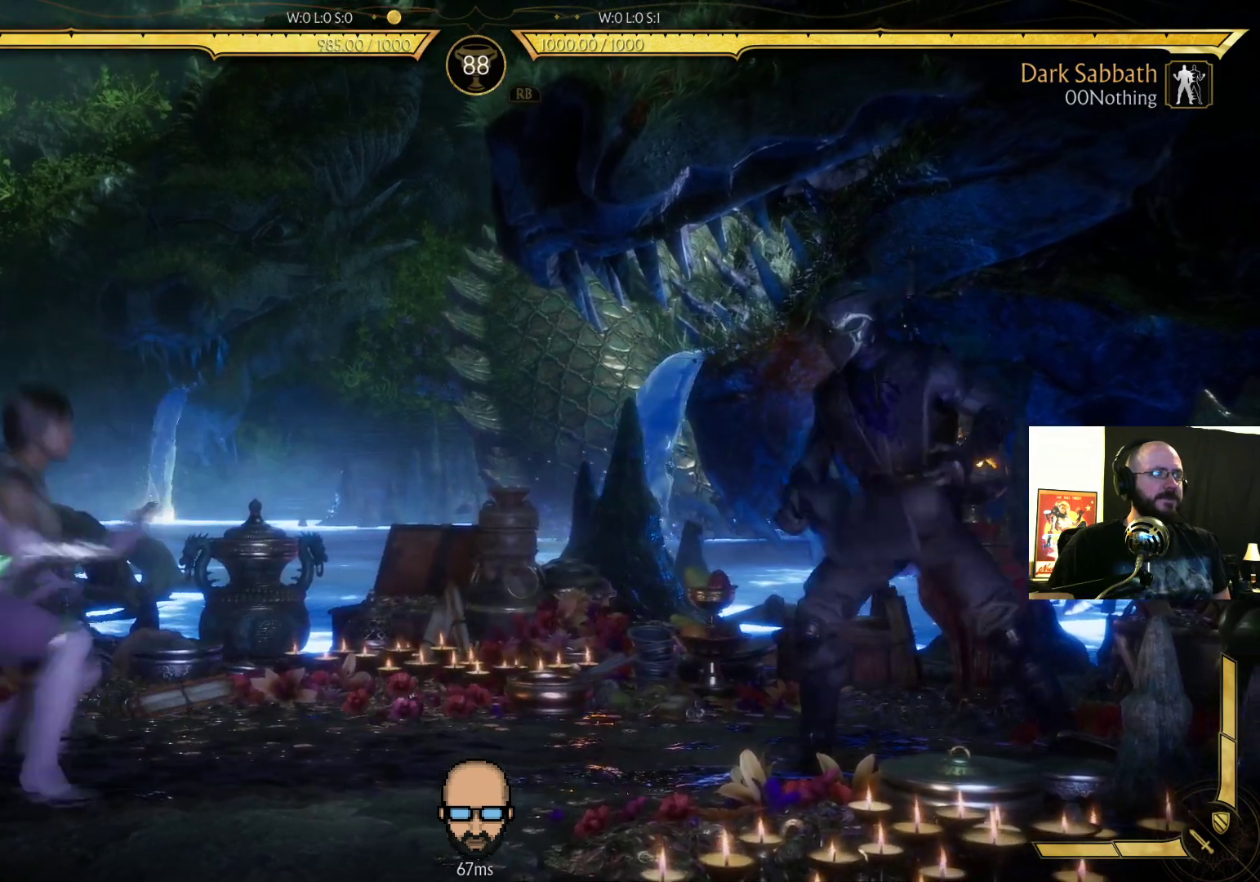
{"buttons": ["R2"], "events": [[167, "DPAD_LEFT", "down"], [167, "DPAD_RIGHT", "up"], [333, "R2", "down"], [367, "DPAD_LEFT", "up"]]}
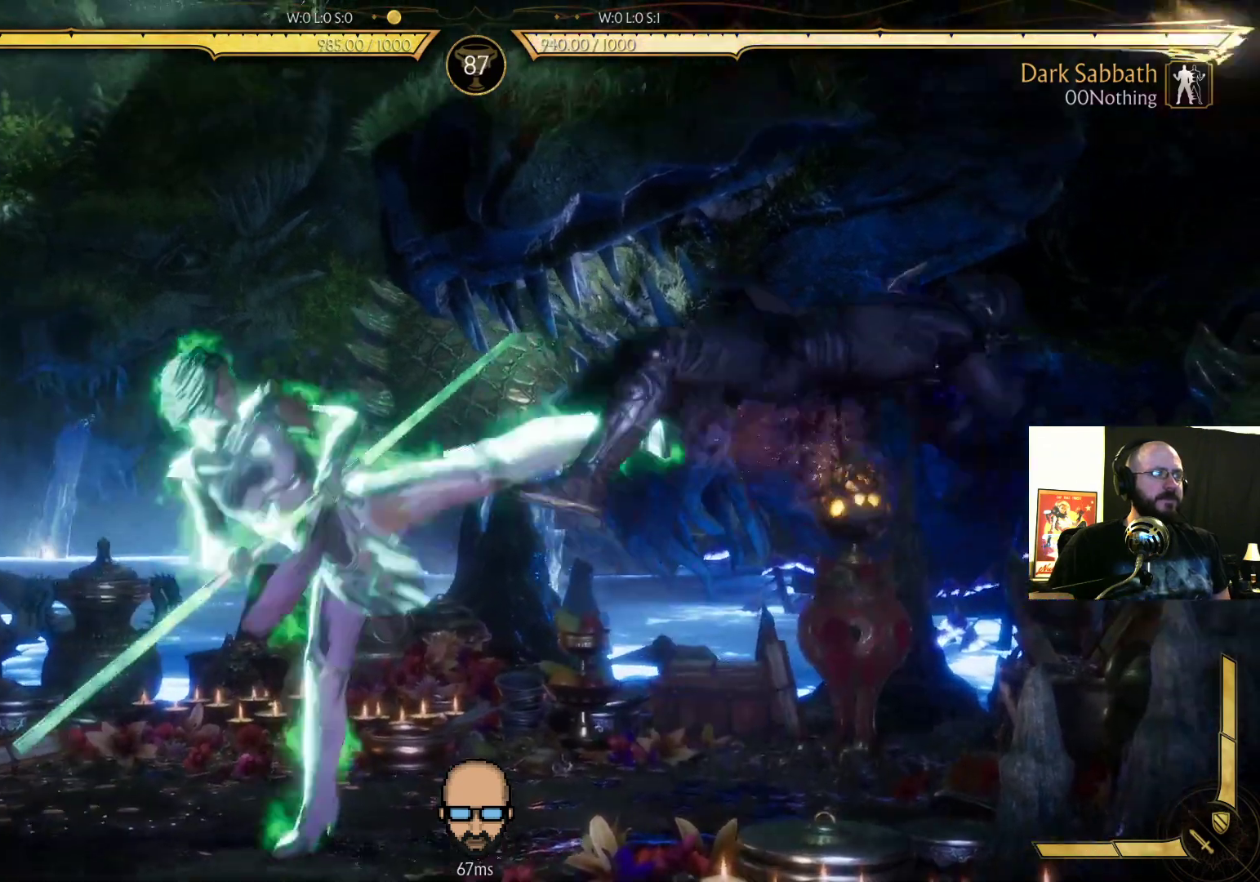
{"buttons": [], "events": [[200, "R2", "up"]]}
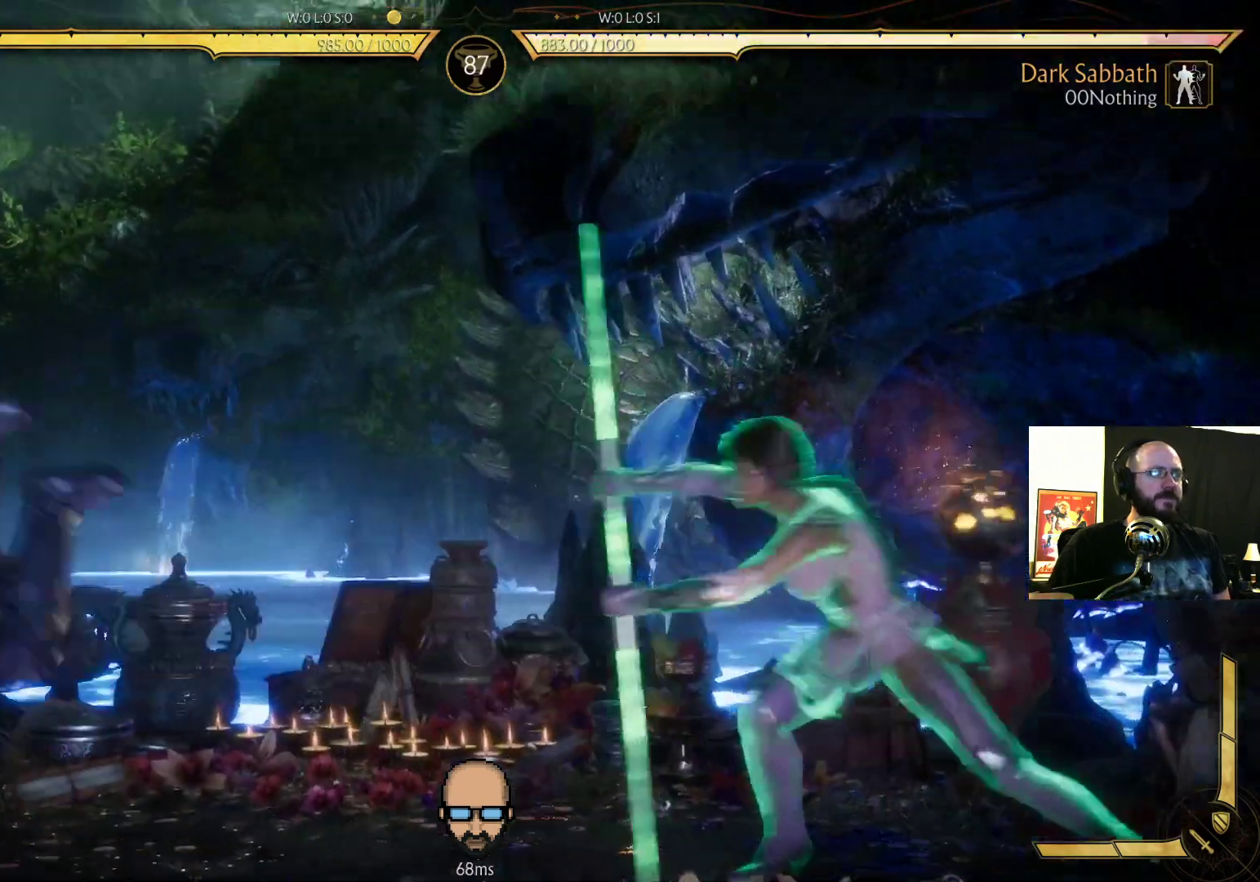
{"buttons": ["R2", "DPAD_DOWN", "DPAD_LEFT"], "events": [[200, "R2", "down"], [233, "DPAD_LEFT", "down"], [300, "DPAD_DOWN", "down"]]}
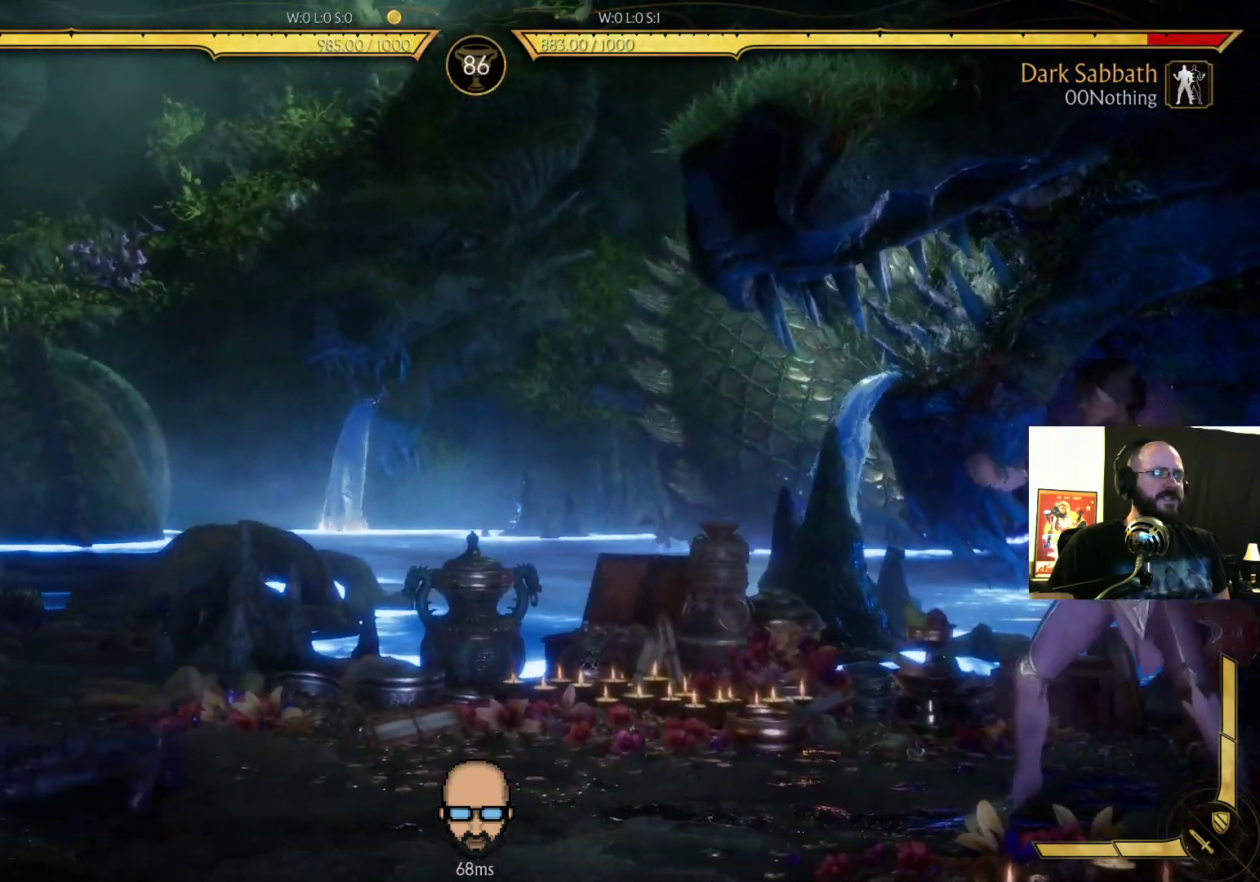
{"buttons": ["DPAD_UP", "DPAD_RIGHT"], "events": [[100, "DPAD_DOWN", "up"], [100, "DPAD_LEFT", "up"], [133, "R2", "up"], [200, "DPAD_RIGHT", "down"], [233, "DPAD_UP", "down"]]}
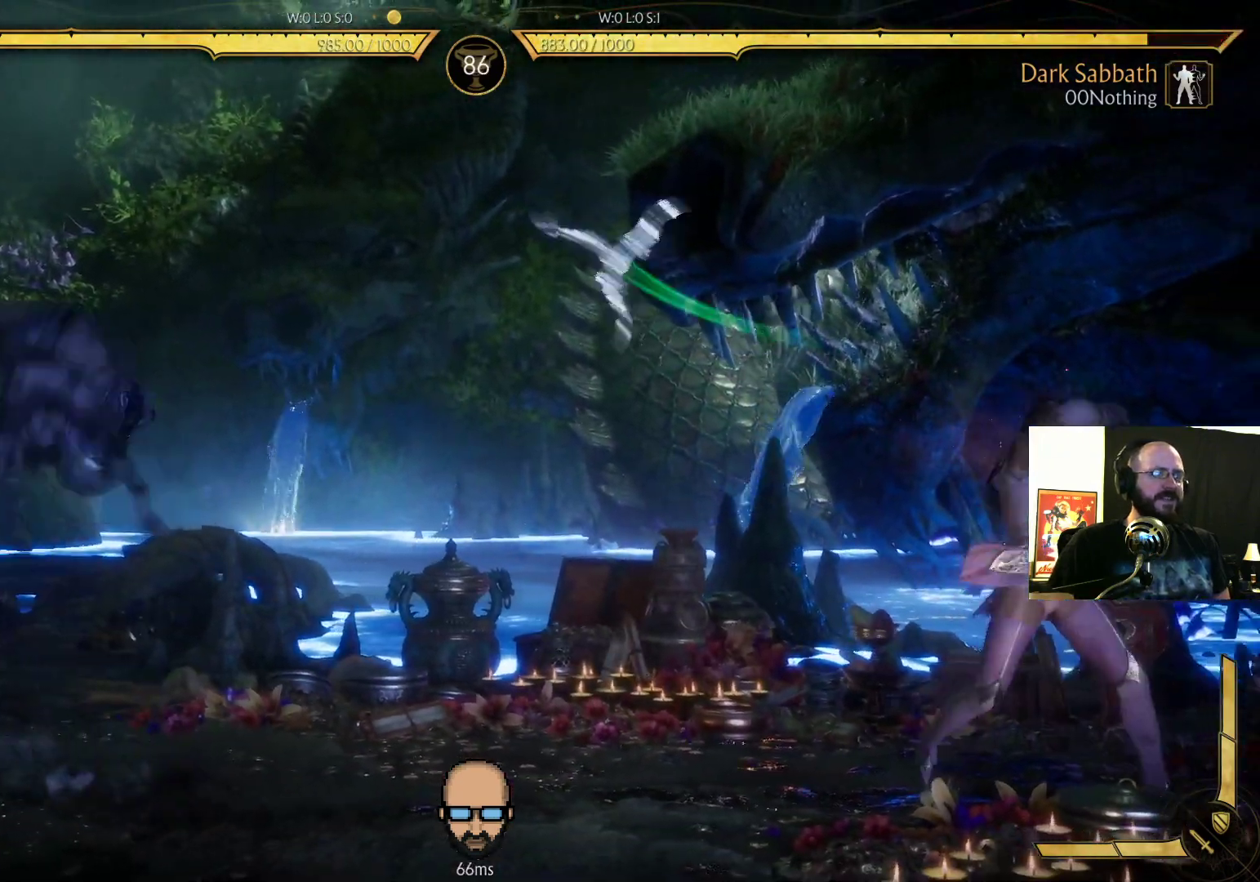
{"buttons": ["R1"]}
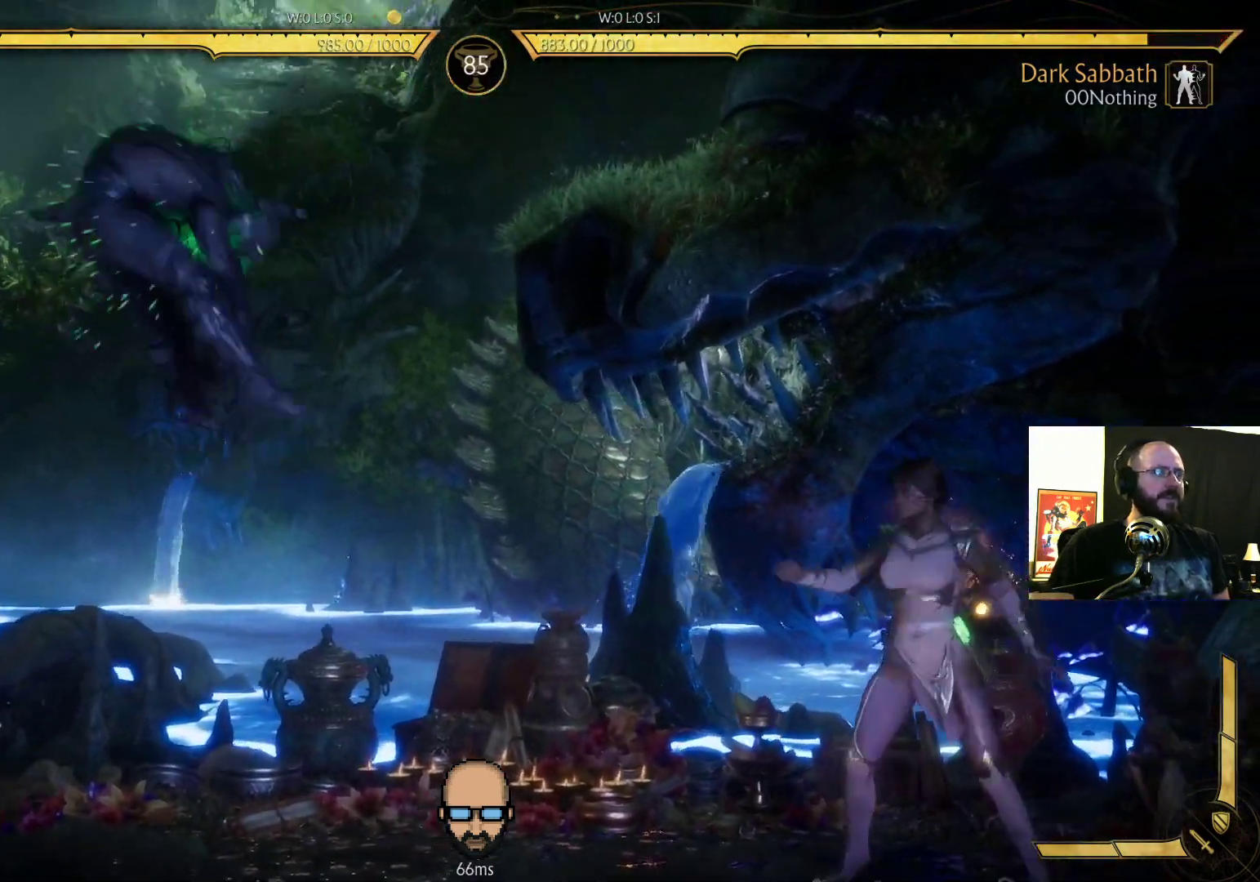
{"buttons": ["R2"], "events": [[100, "R1", "up"], [367, "L2", "down"], [400, "R2", "down"], [433, "L2", "up"]]}
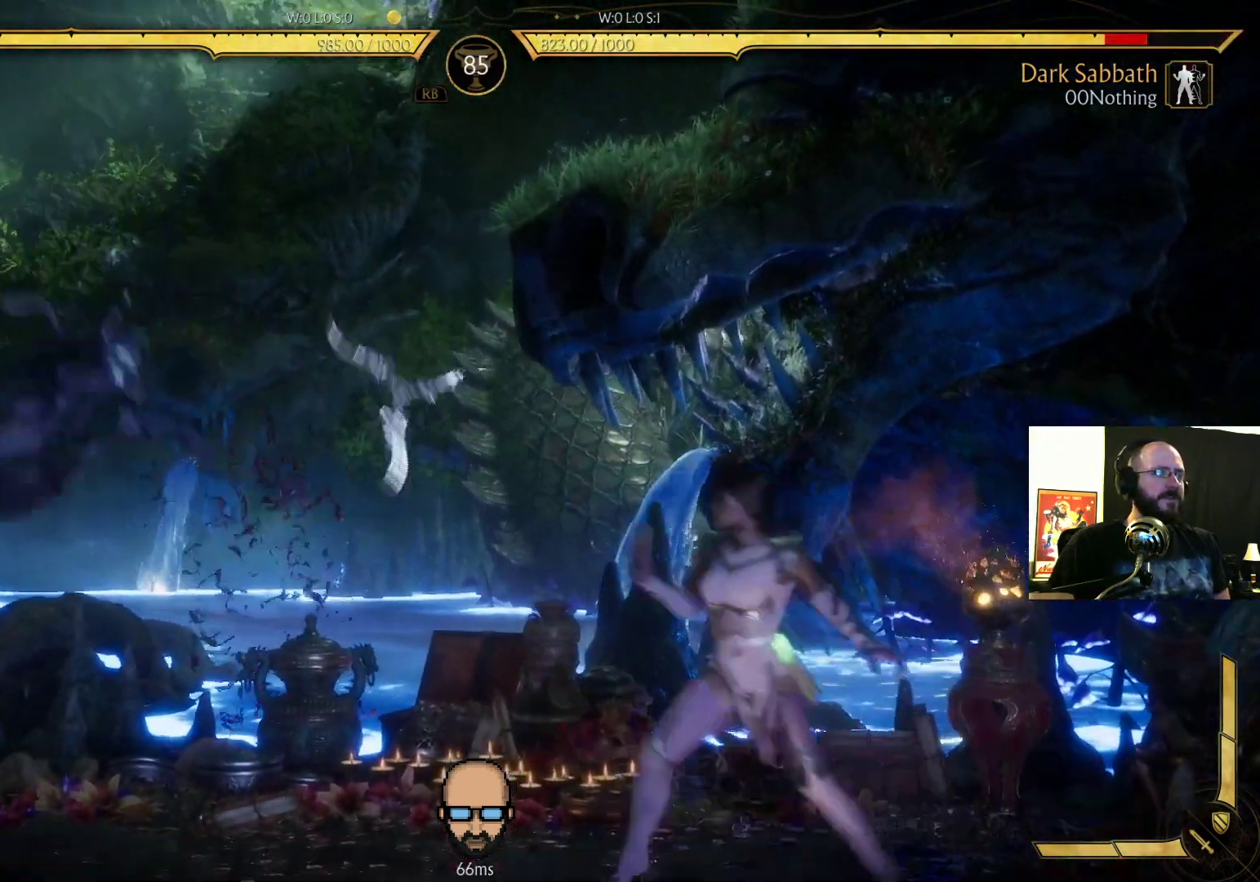
{"buttons": ["R2", "DPAD_DOWN", "DPAD_LEFT"], "events": [[267, "DPAD_LEFT", "down"], [467, "DPAD_DOWN", "down"]]}
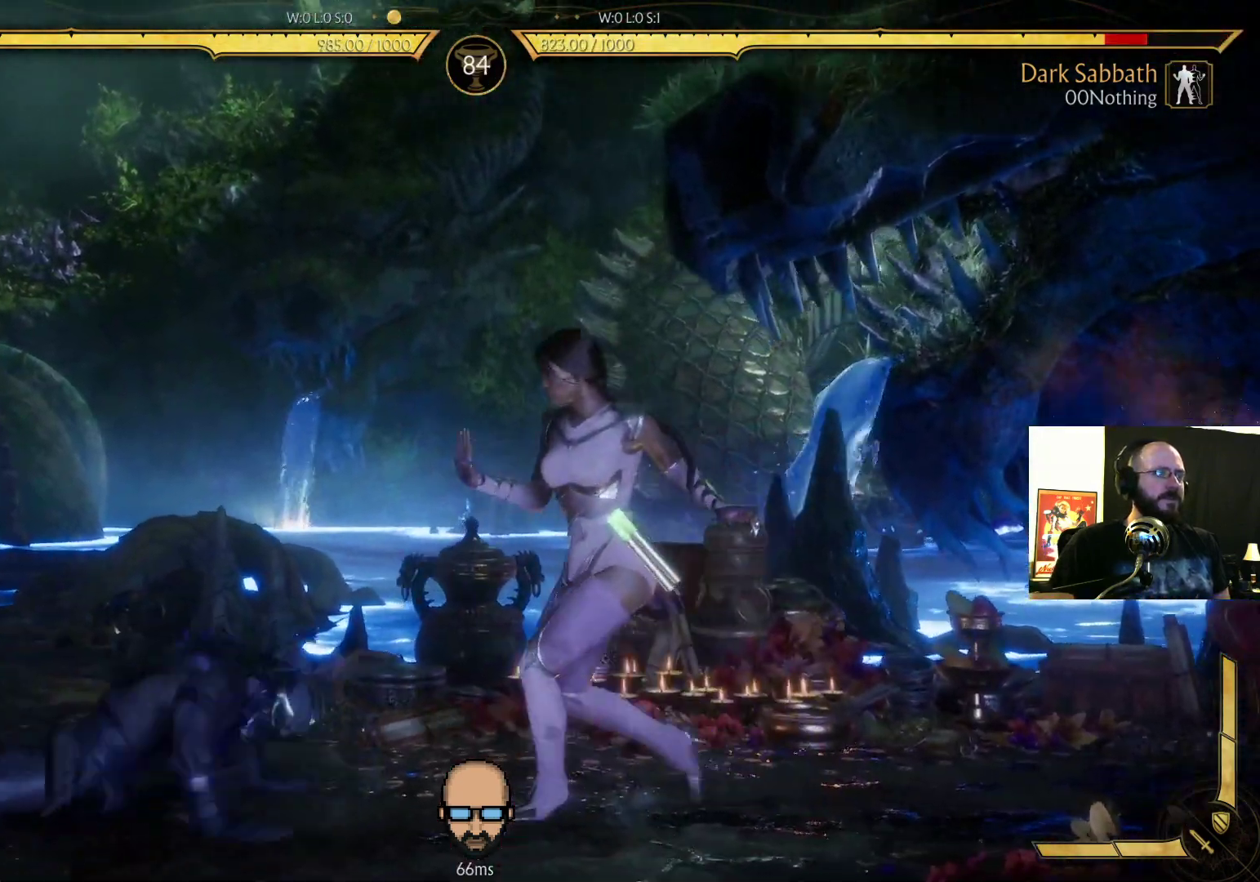
{"buttons": ["DPAD_DOWN", "DPAD_LEFT"], "events": [[33, "R2", "up"], [67, "TRIANGLE", "down"], [167, "TRIANGLE", "up"], [233, "TRIANGLE", "down"], [300, "TRIANGLE", "up"], [367, "TRIANGLE", "down"], [433, "TRIANGLE", "up"]]}
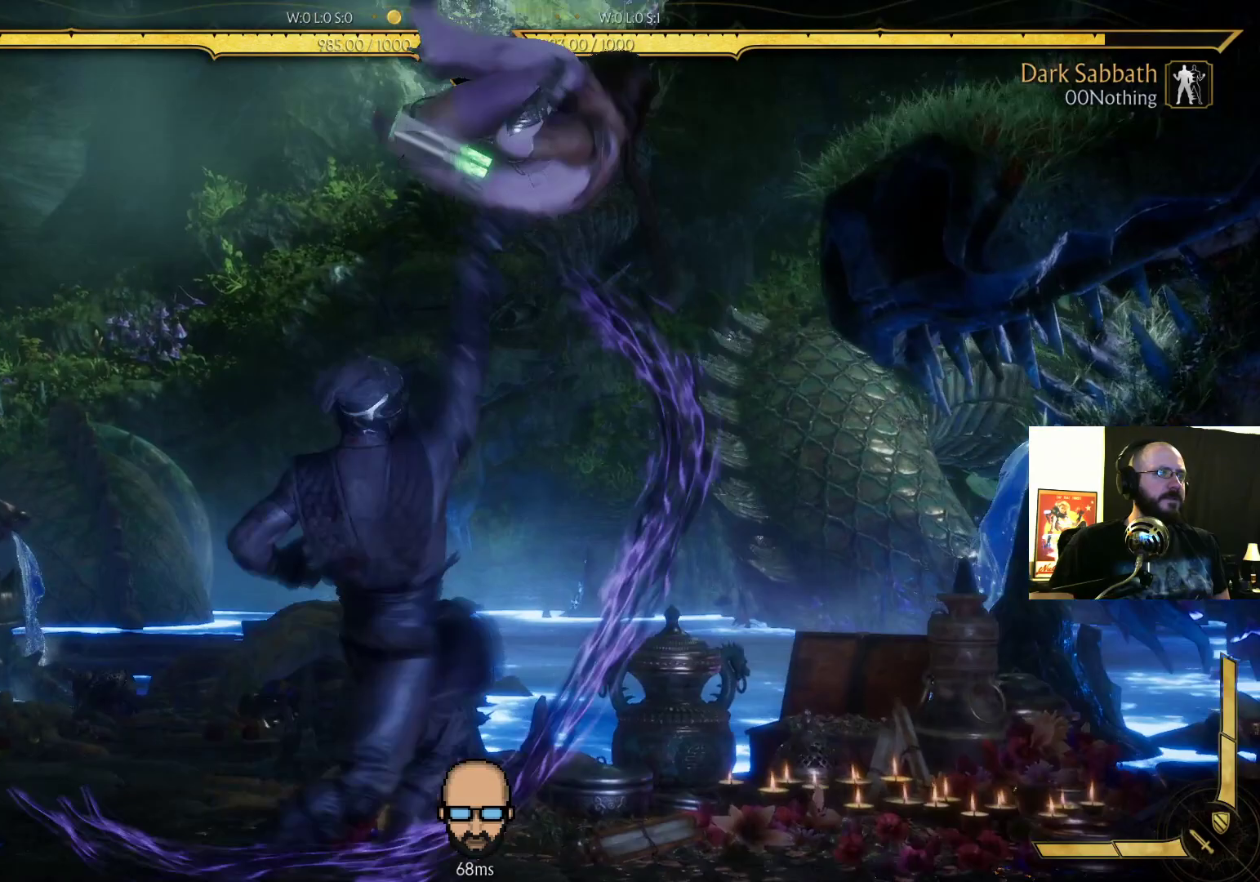
{"buttons": [], "events": [[33, "TRIANGLE", "down"], [233, "DPAD_DOWN", "up"], [233, "DPAD_LEFT", "up"], [233, "TRIANGLE", "up"]]}
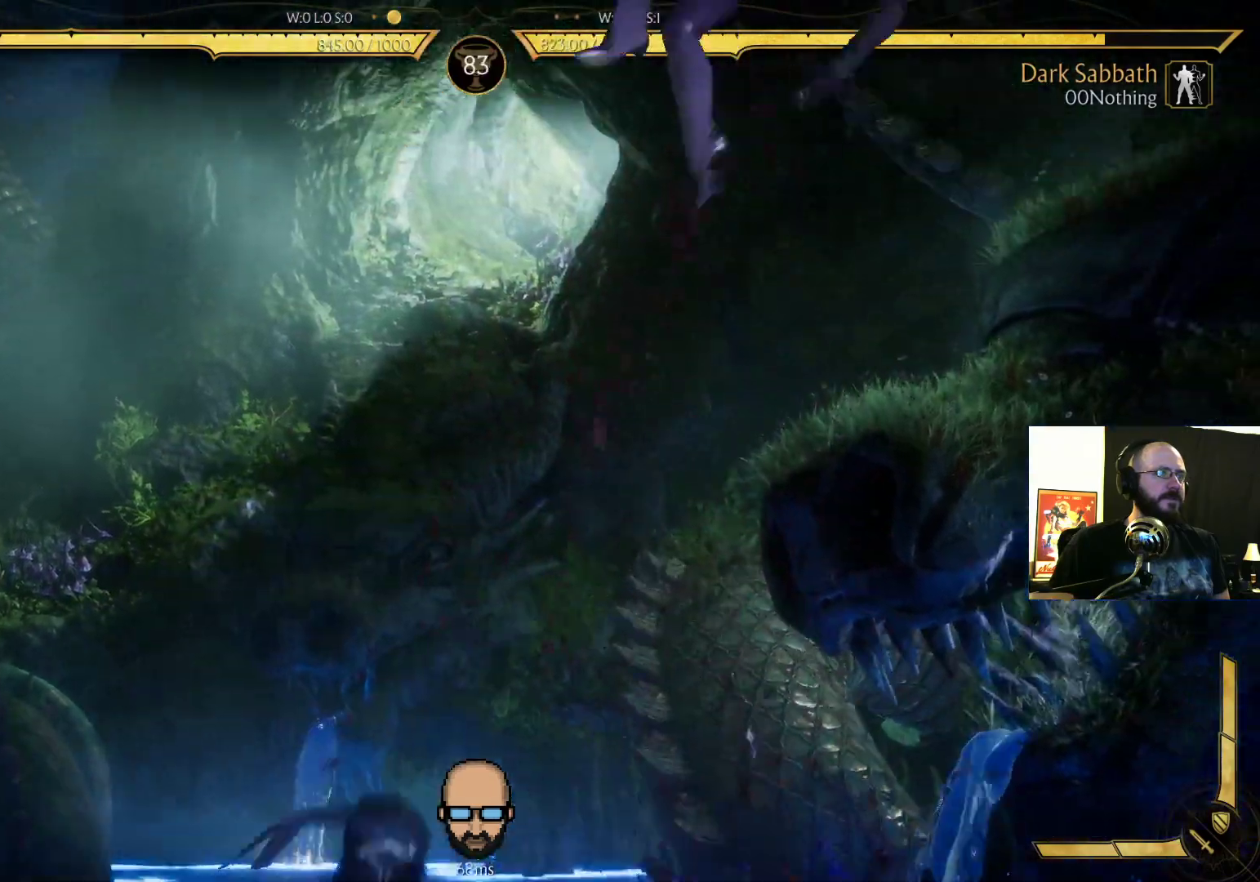
{"buttons": ["DPAD_RIGHT"], "events": [[267, "DPAD_RIGHT", "down"]]}
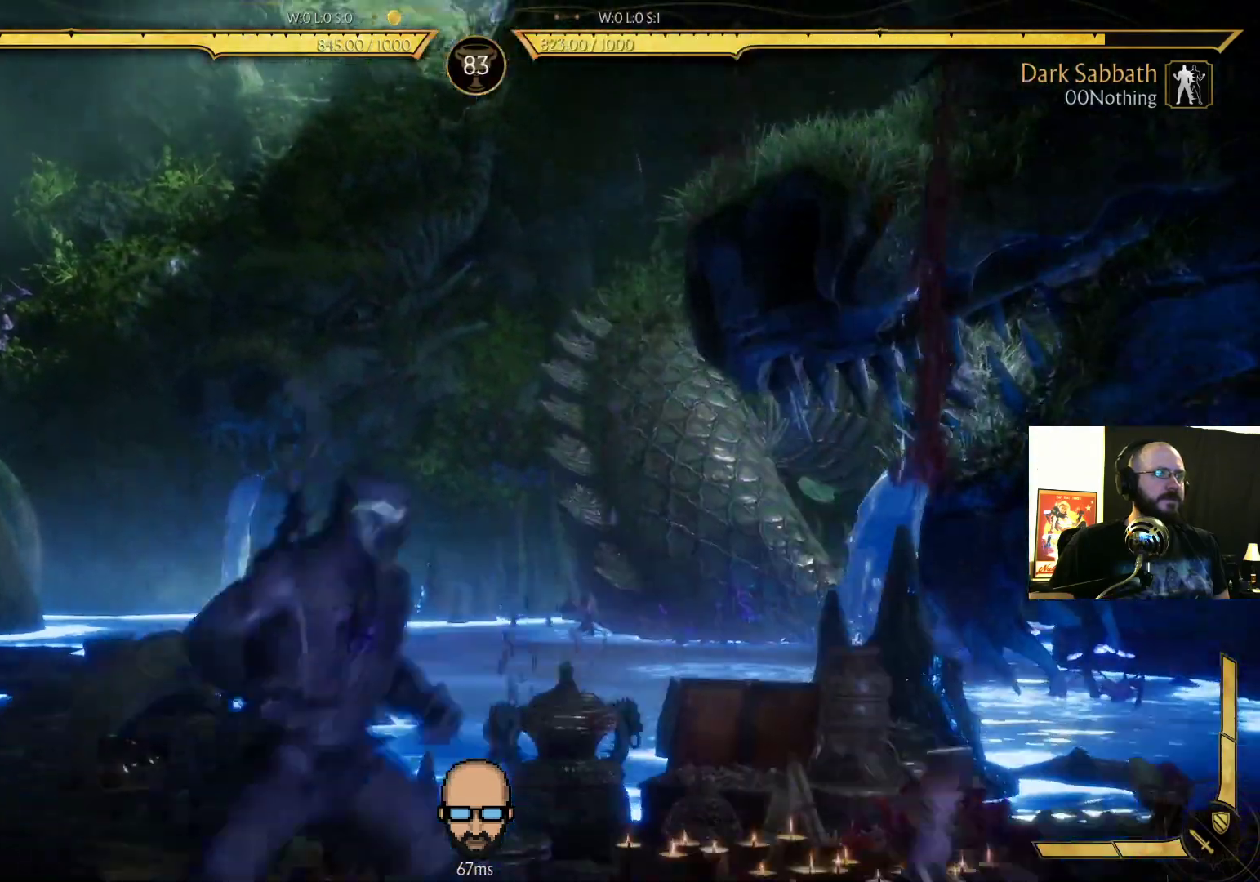
{"buttons": [], "events": [[33, "DPAD_LEFT", "down"], [33, "DPAD_RIGHT", "up"], [433, "DPAD_LEFT", "up"]]}
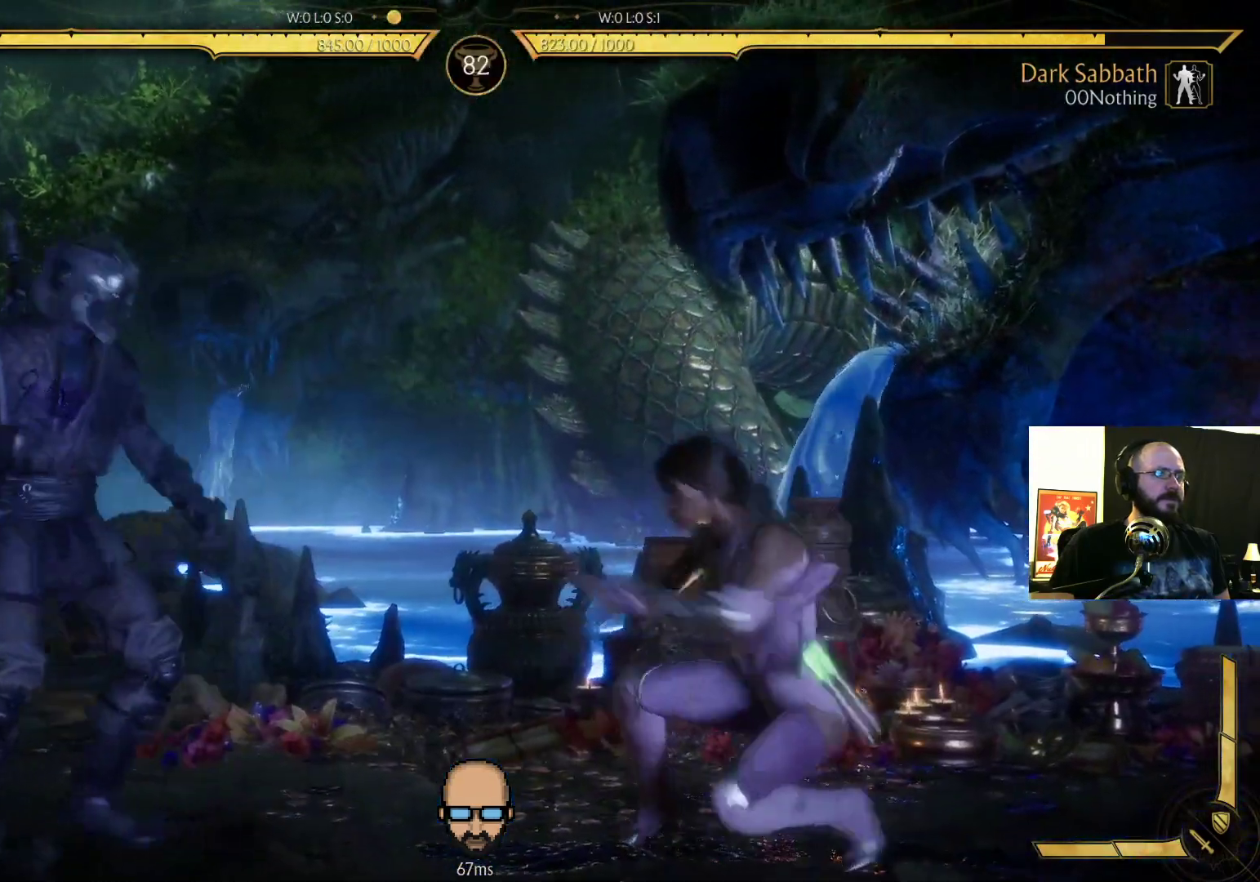
{"buttons": [], "events": [[33, "DPAD_LEFT", "down"], [100, "CROSS", "down"], [133, "DPAD_LEFT", "up"], [167, "CROSS", "up"], [233, "DPAD_RIGHT", "down"], [267, "SQUARE", "down"], [300, "DPAD_RIGHT", "up"], [333, "SQUARE", "up"], [400, "SQUARE", "down"], [500, "SQUARE", "up"]]}
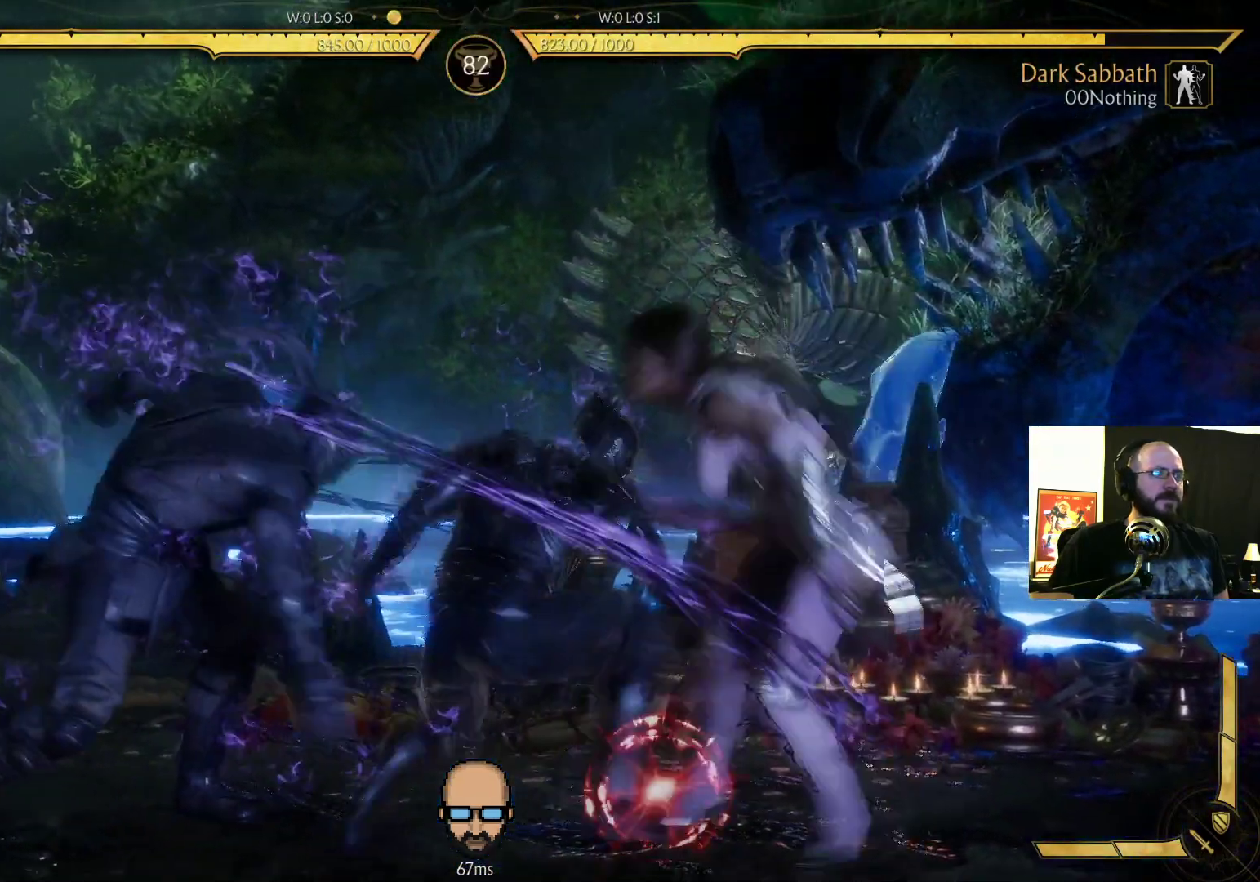
{"buttons": ["R2"], "events": [[467, "R2", "down"]]}
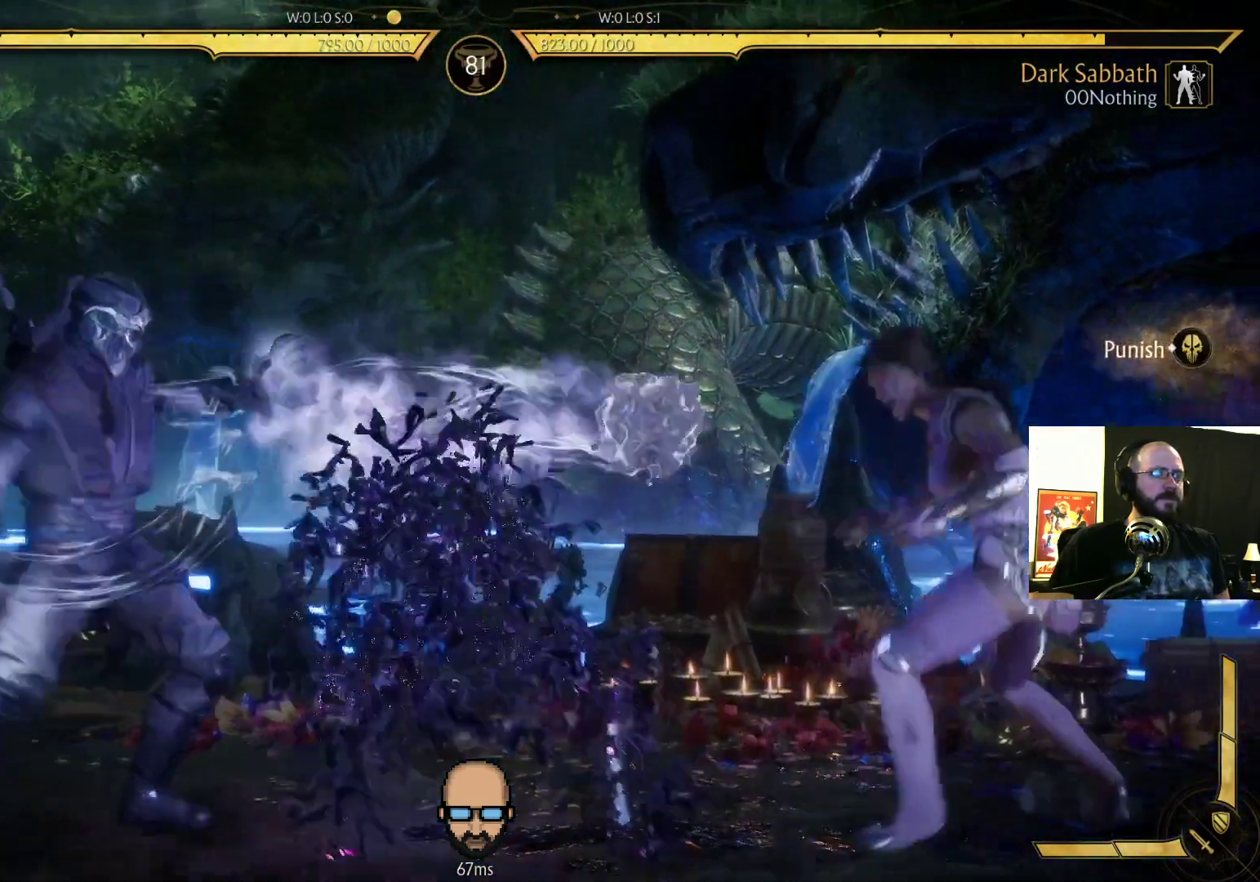
{"buttons": [], "events": [[167, "R2", "up"], [400, "DPAD_RIGHT", "down"], [467, "DPAD_RIGHT", "up"]]}
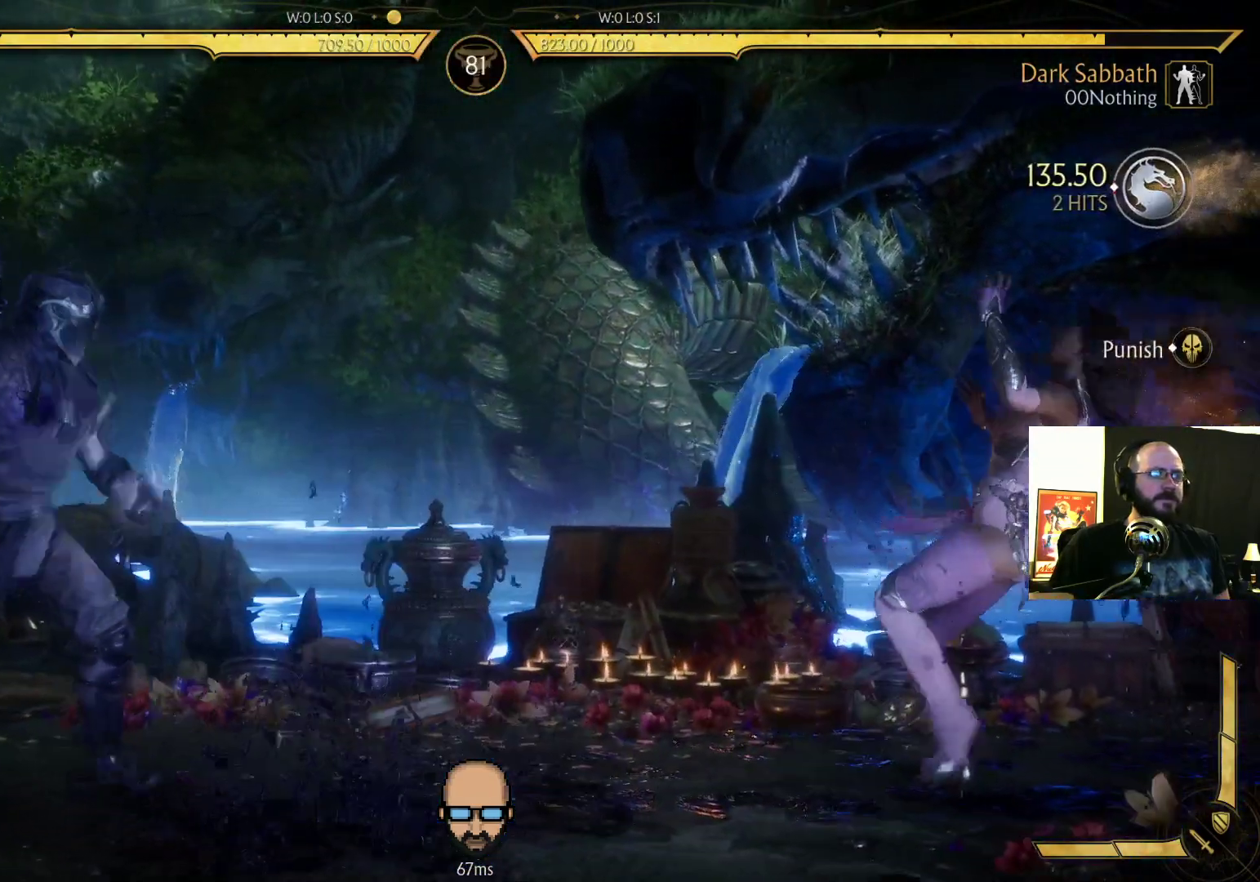
{"buttons": ["DPAD_LEFT"], "events": [[67, "DPAD_RIGHT", "down"], [233, "DPAD_RIGHT", "up"], [300, "DPAD_LEFT", "down"]]}
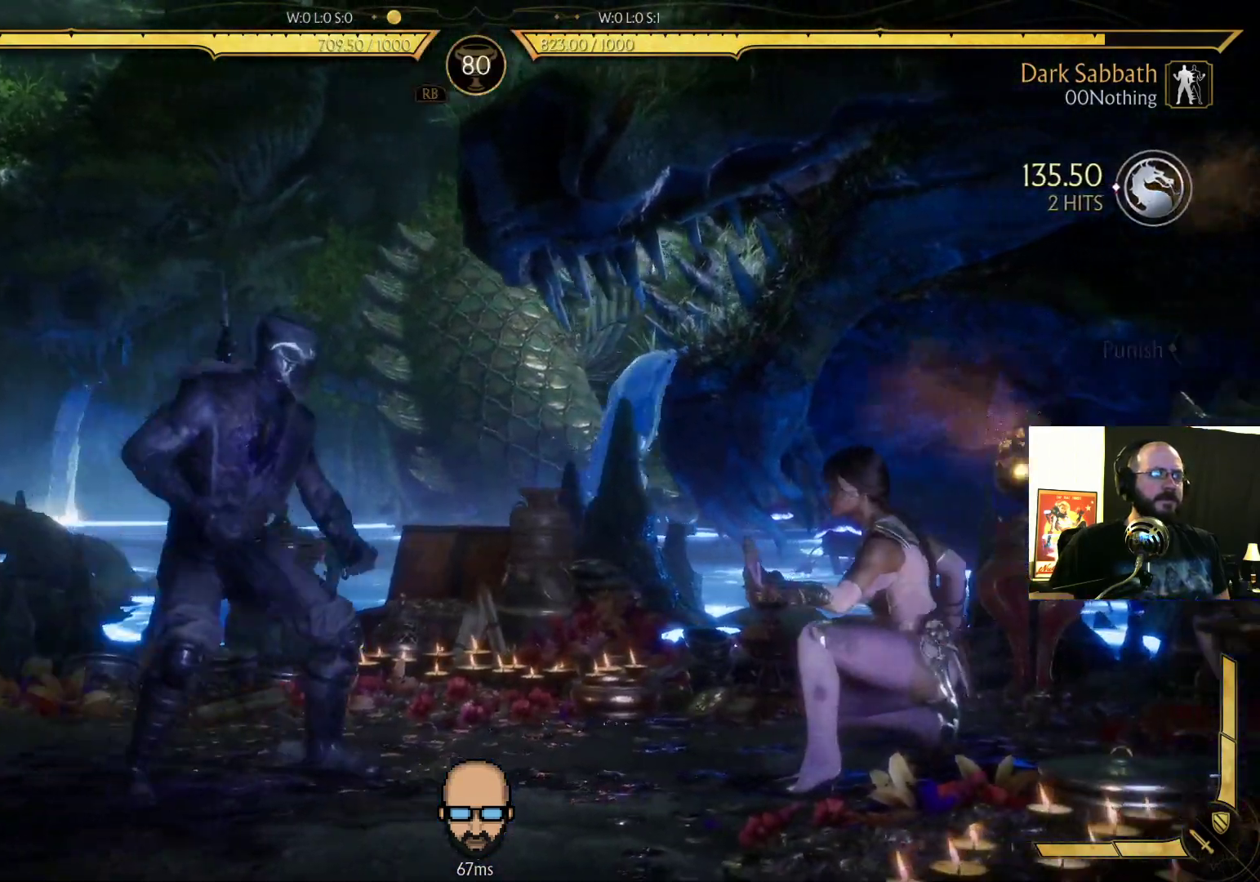
{"buttons": ["DPAD_RIGHT"], "events": [[400, "DPAD_LEFT", "up"], [467, "DPAD_RIGHT", "down"]]}
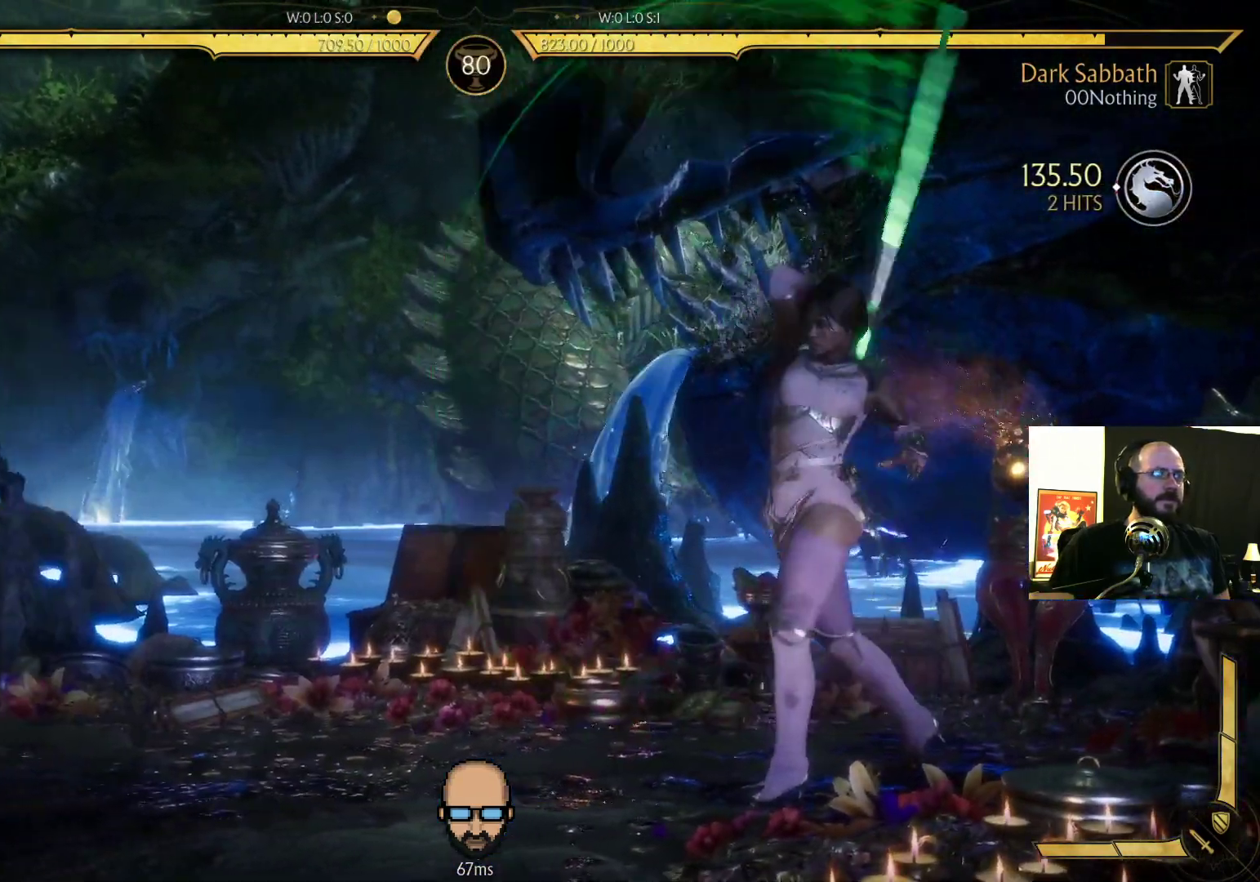
{"buttons": [], "events": [[500, "DPAD_RIGHT", "up"]]}
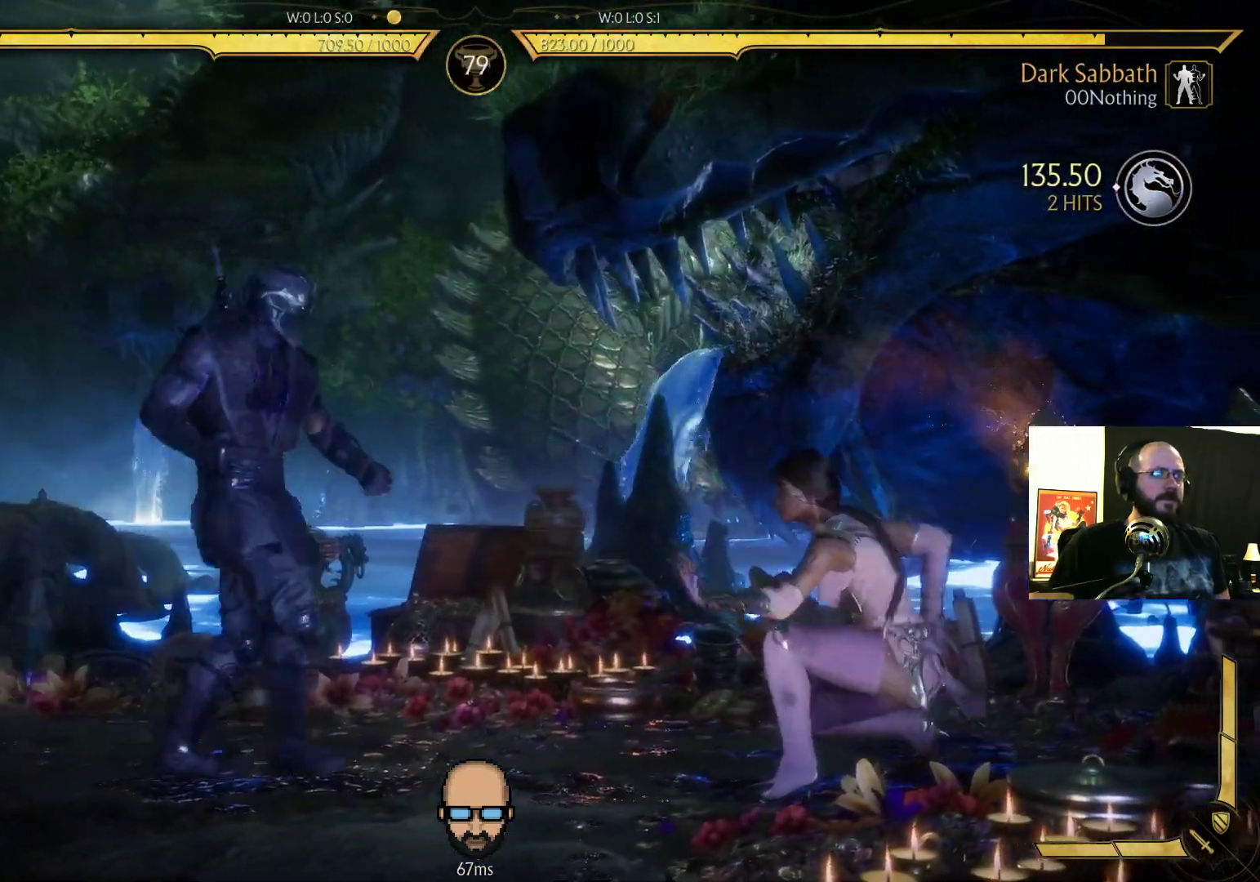
{"buttons": ["TRIANGLE", "DPAD_LEFT"], "events": [[33, "DPAD_LEFT", "down"], [67, "SQUARE", "down"], [200, "SQUARE", "up"], [267, "CROSS", "down"], [267, "SQUARE", "down"], [367, "CROSS", "up"], [367, "SQUARE", "up"], [500, "TRIANGLE", "down"]]}
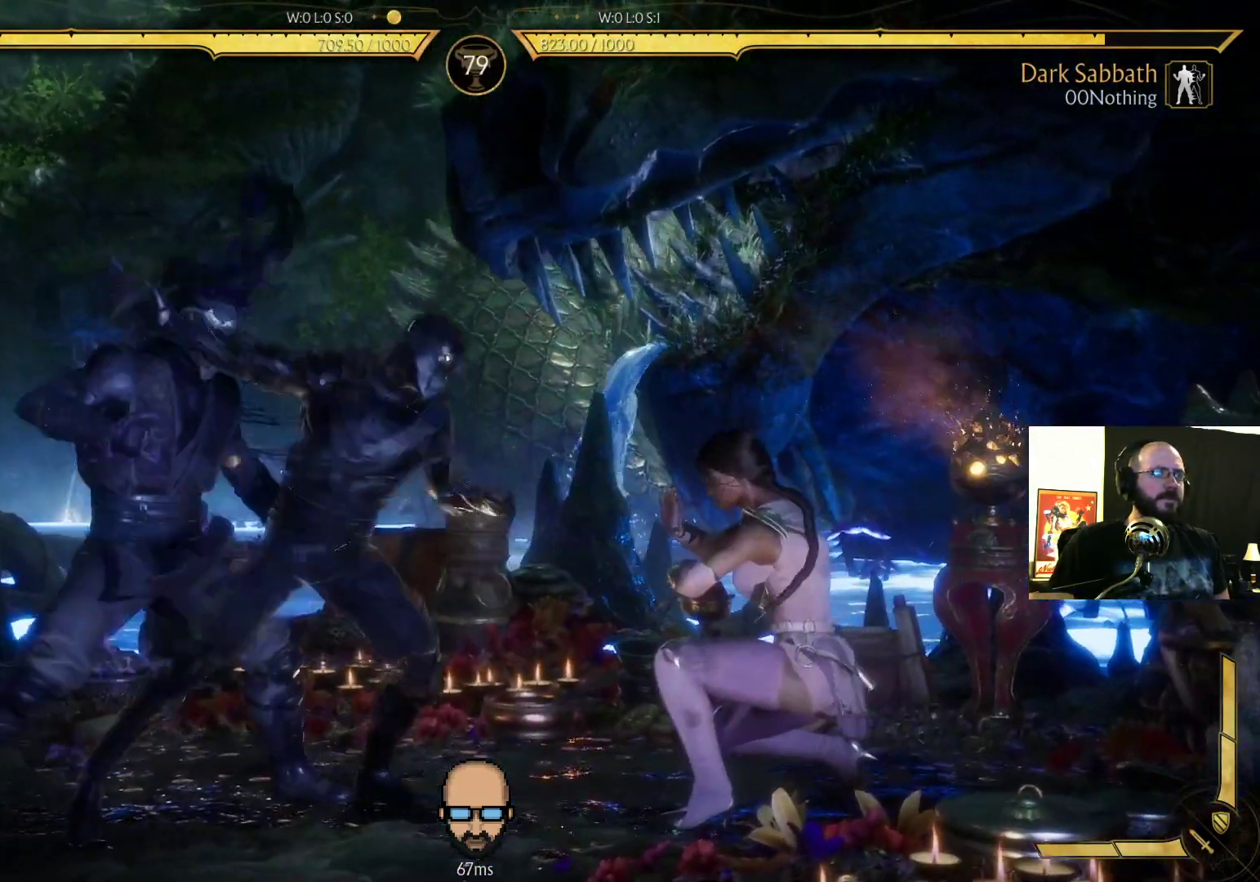
{"buttons": [], "events": [[100, "TRIANGLE", "up"], [133, "DPAD_LEFT", "up"]]}
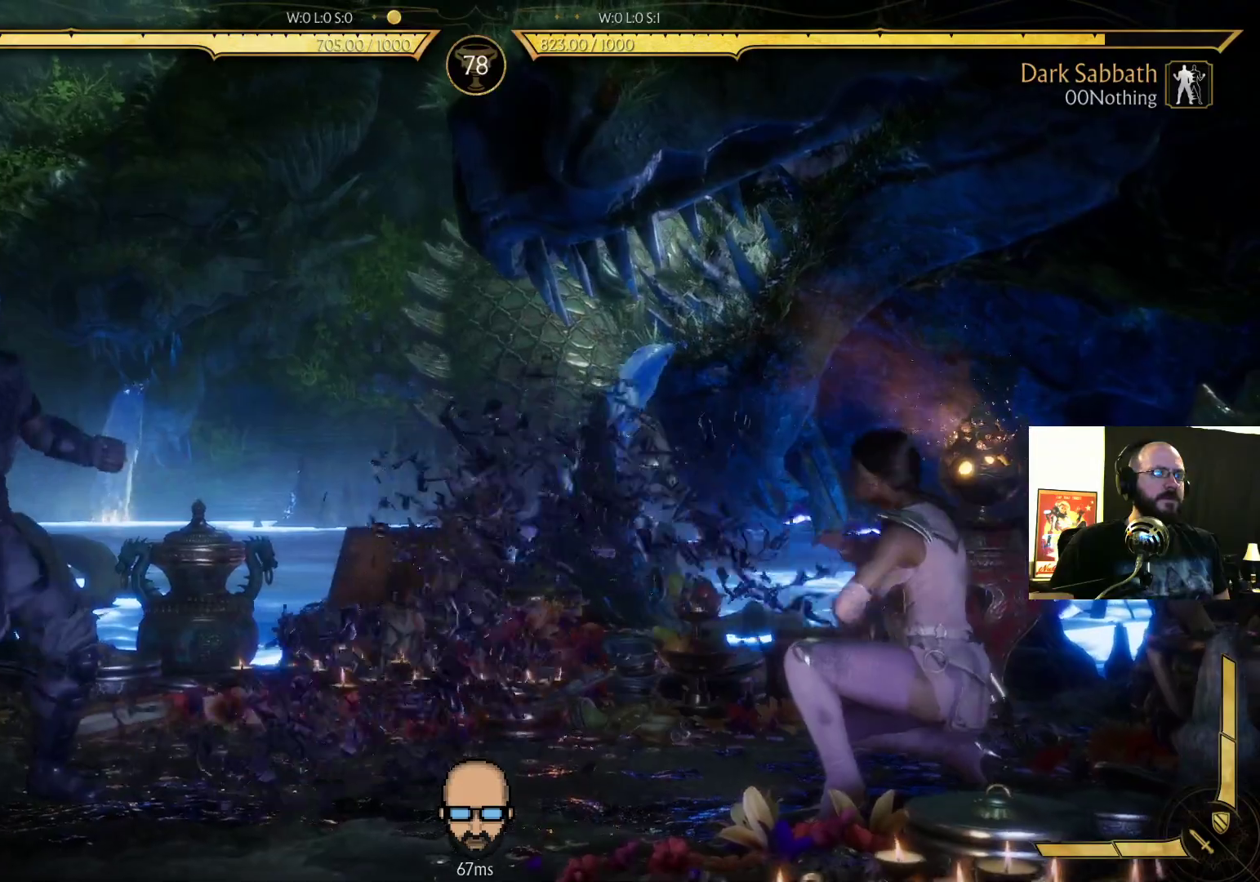
{"buttons": ["DPAD_LEFT"], "events": [[233, "DPAD_LEFT", "down"]]}
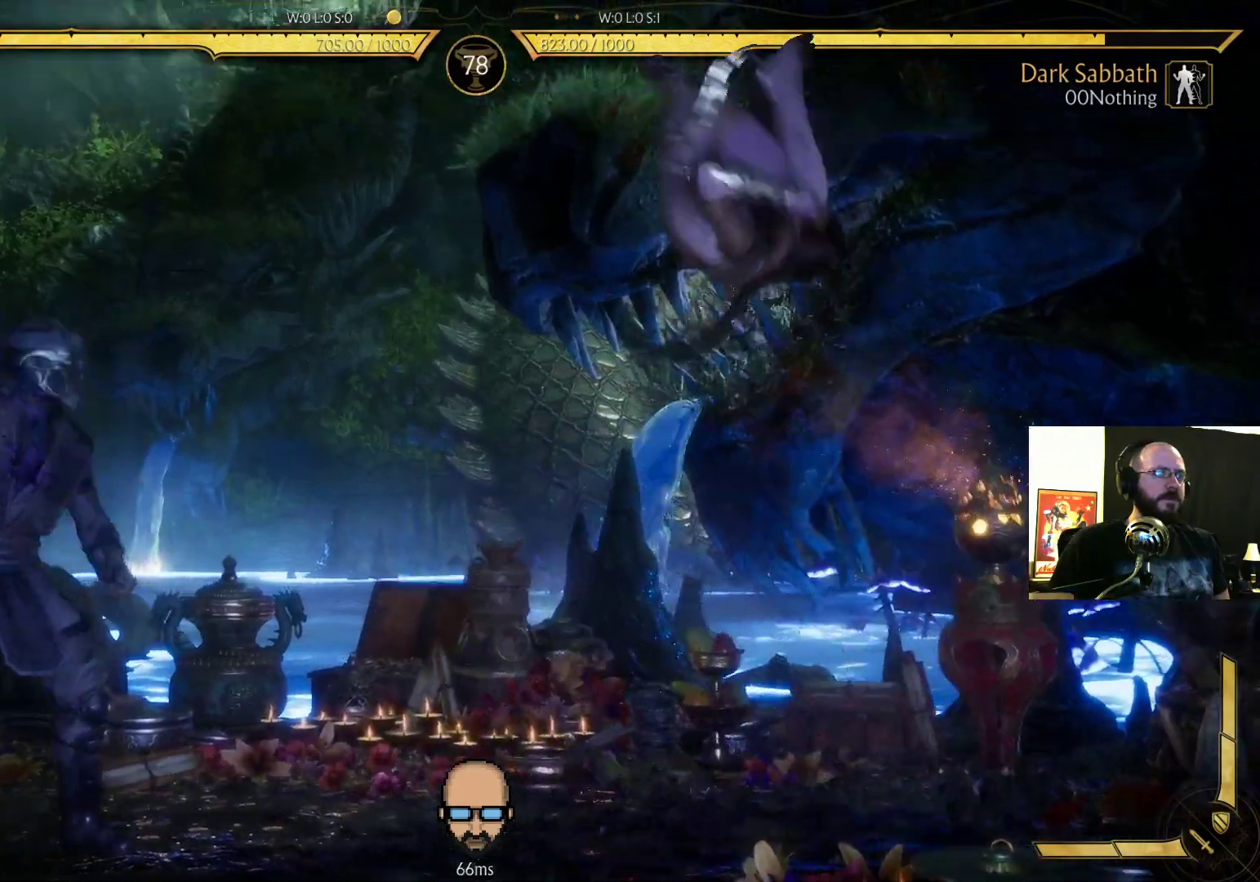
{"buttons": ["TRIANGLE", "DPAD_LEFT"], "events": [[33, "R2", "down"], [233, "DPAD_LEFT", "up"], [400, "DPAD_LEFT", "down"], [400, "R2", "up"], [467, "TRIANGLE", "down"]]}
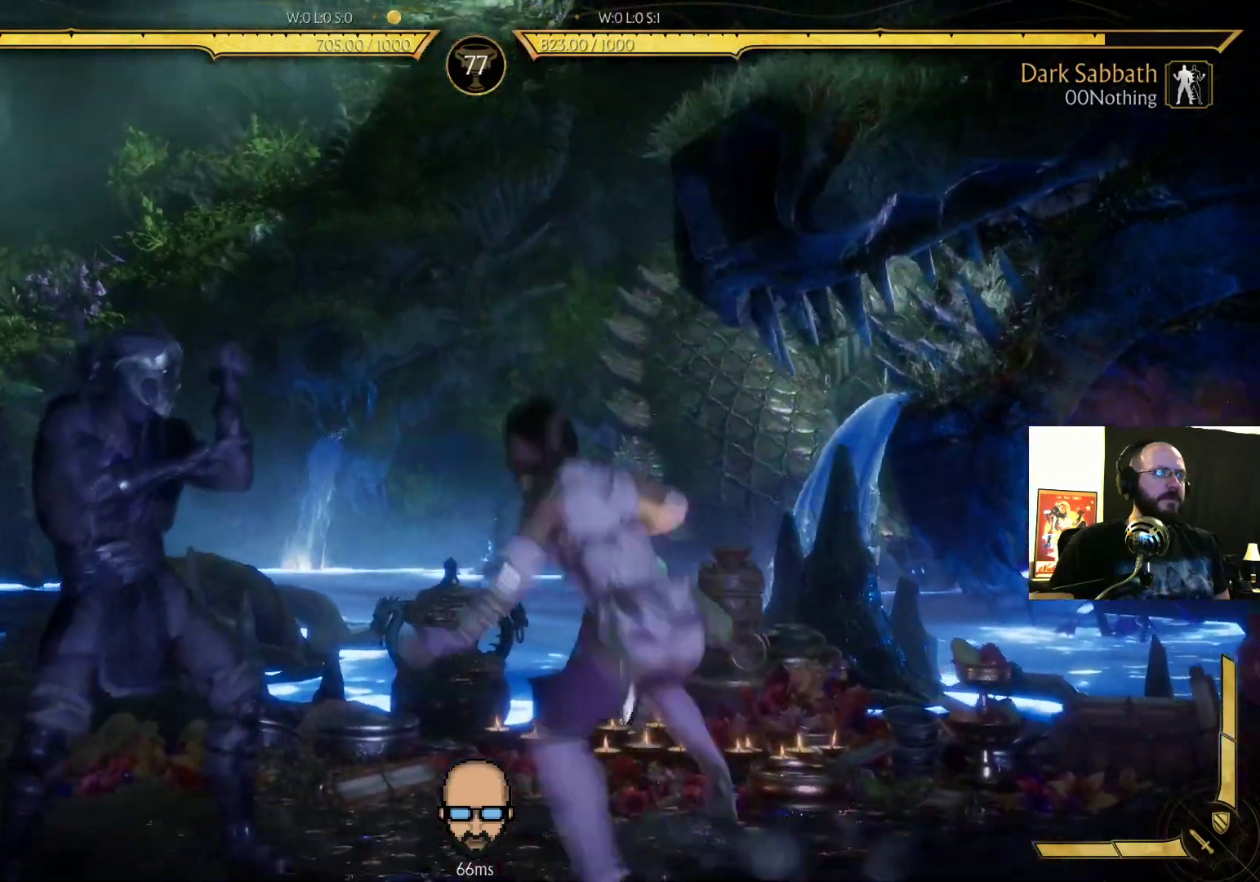
{"buttons": [], "events": [[33, "TRIANGLE", "up"], [100, "L2", "down"], [133, "L2", "up"], [133, "TRIANGLE", "down"], [200, "TRIANGLE", "up"], [267, "DPAD_LEFT", "up"]]}
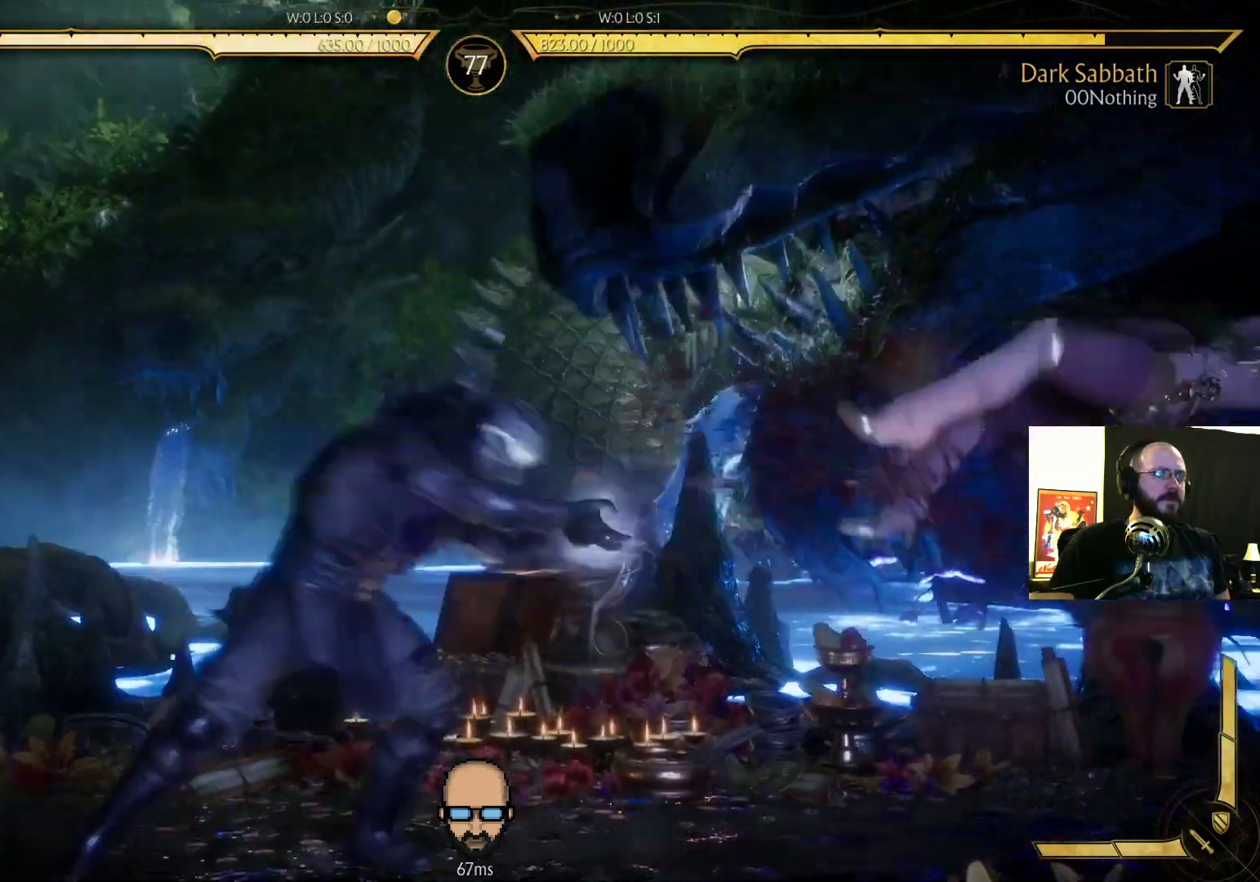
{"buttons": ["DPAD_RIGHT"], "events": [[300, "DPAD_RIGHT", "down"]]}
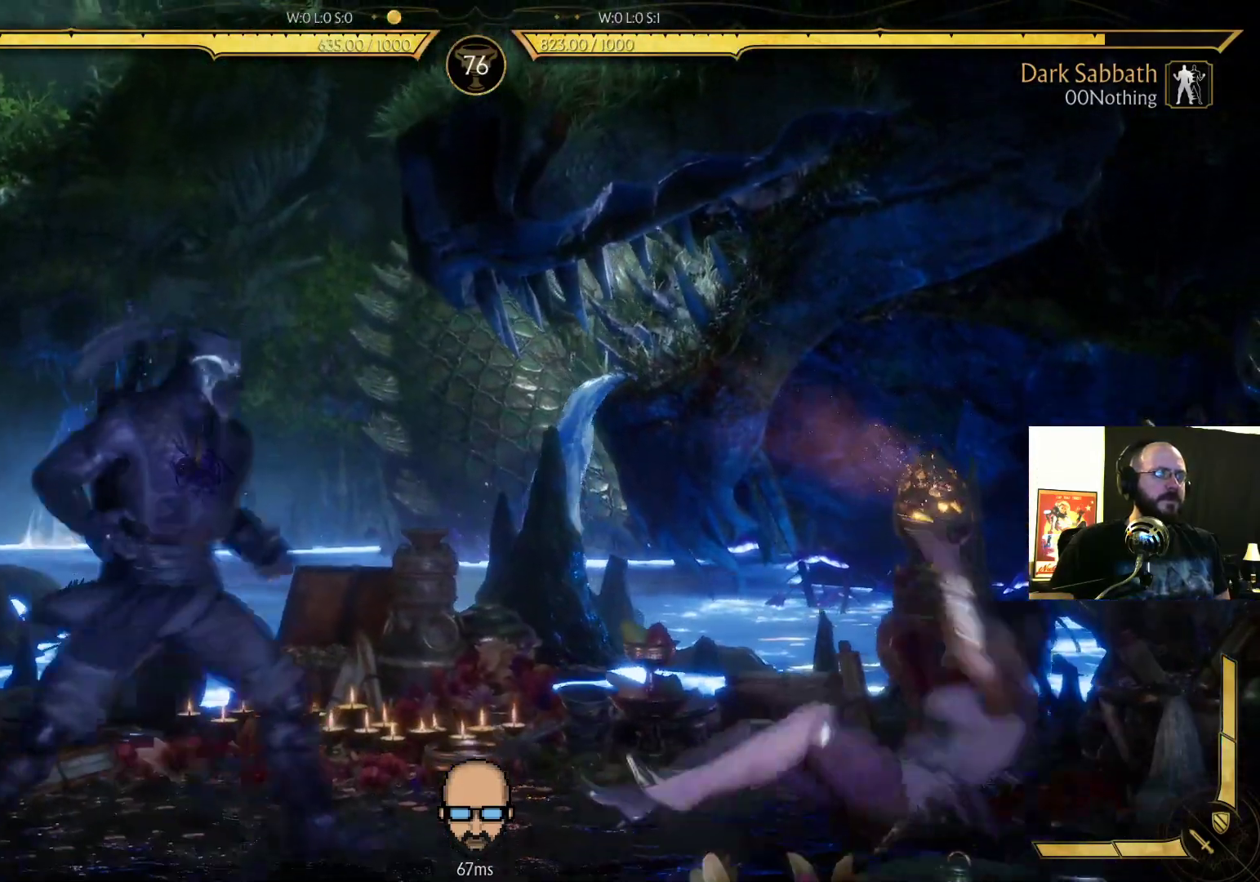
{"buttons": ["DPAD_RIGHT"], "events": [[167, "CIRCLE", "down"], [300, "CIRCLE", "up"], [367, "CIRCLE", "down"], [500, "CIRCLE", "up"]]}
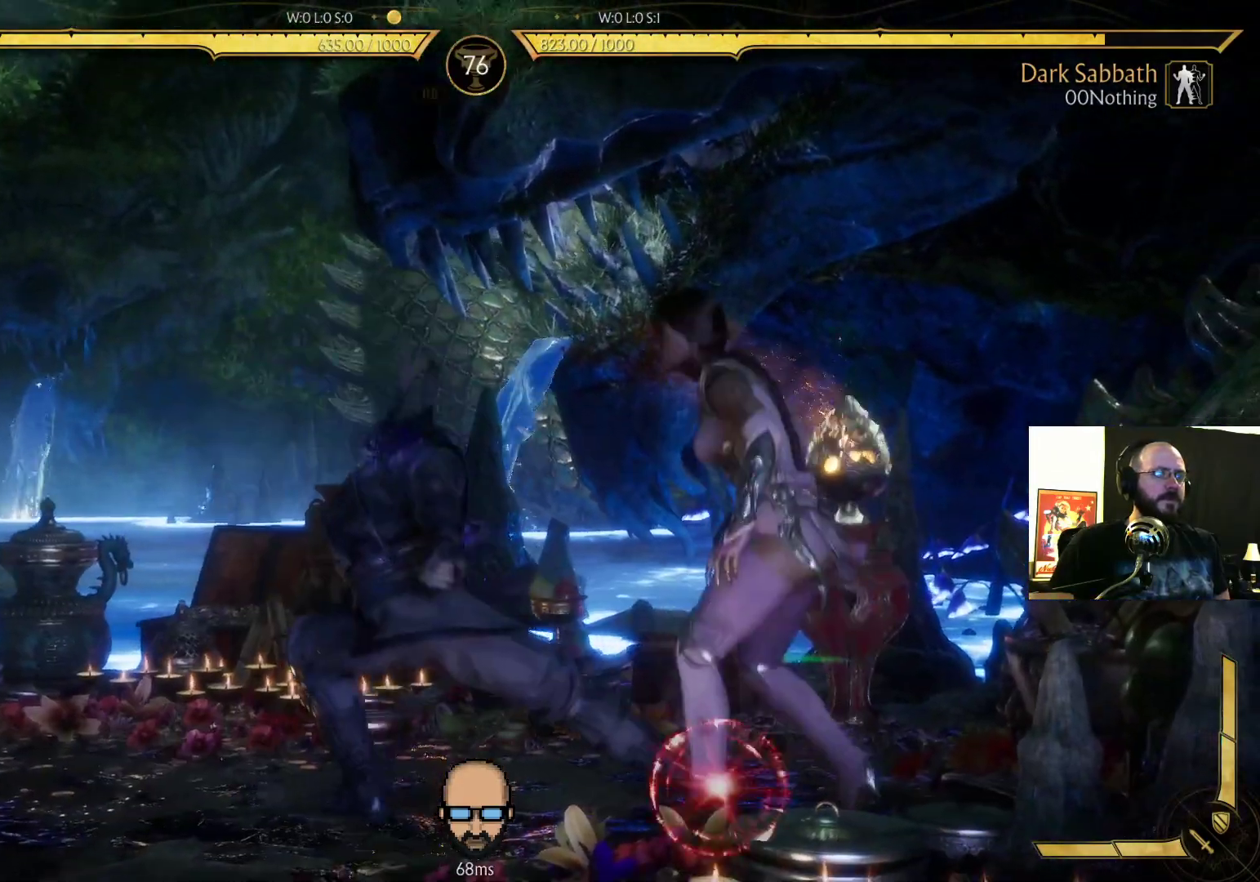
{"buttons": ["R2"], "events": [[267, "R2", "down"], [500, "DPAD_RIGHT", "up"]]}
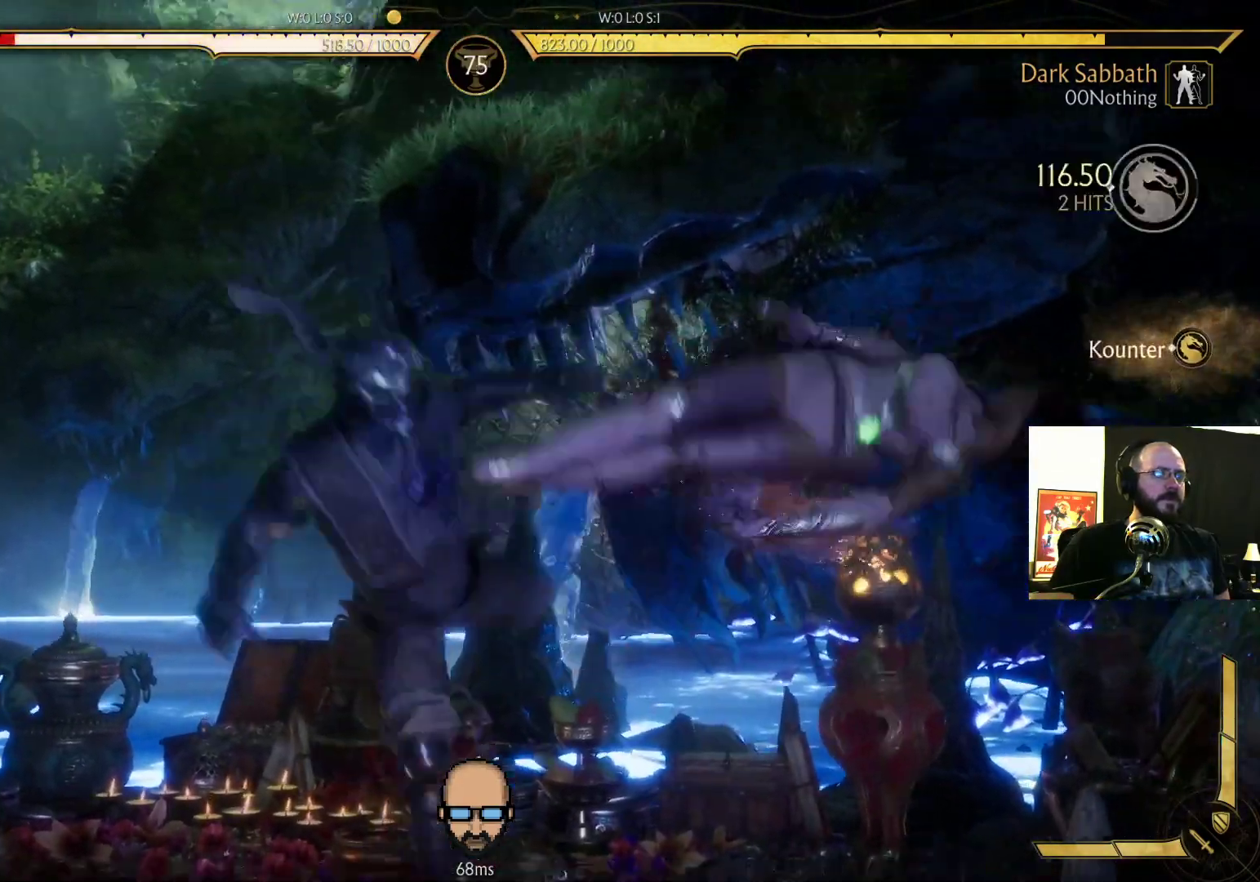
{"buttons": ["DPAD_UP"], "events": [[100, "R2", "up"], [233, "TRIANGLE", "down"], [300, "TRIANGLE", "up"], [467, "DPAD_UP", "down"]]}
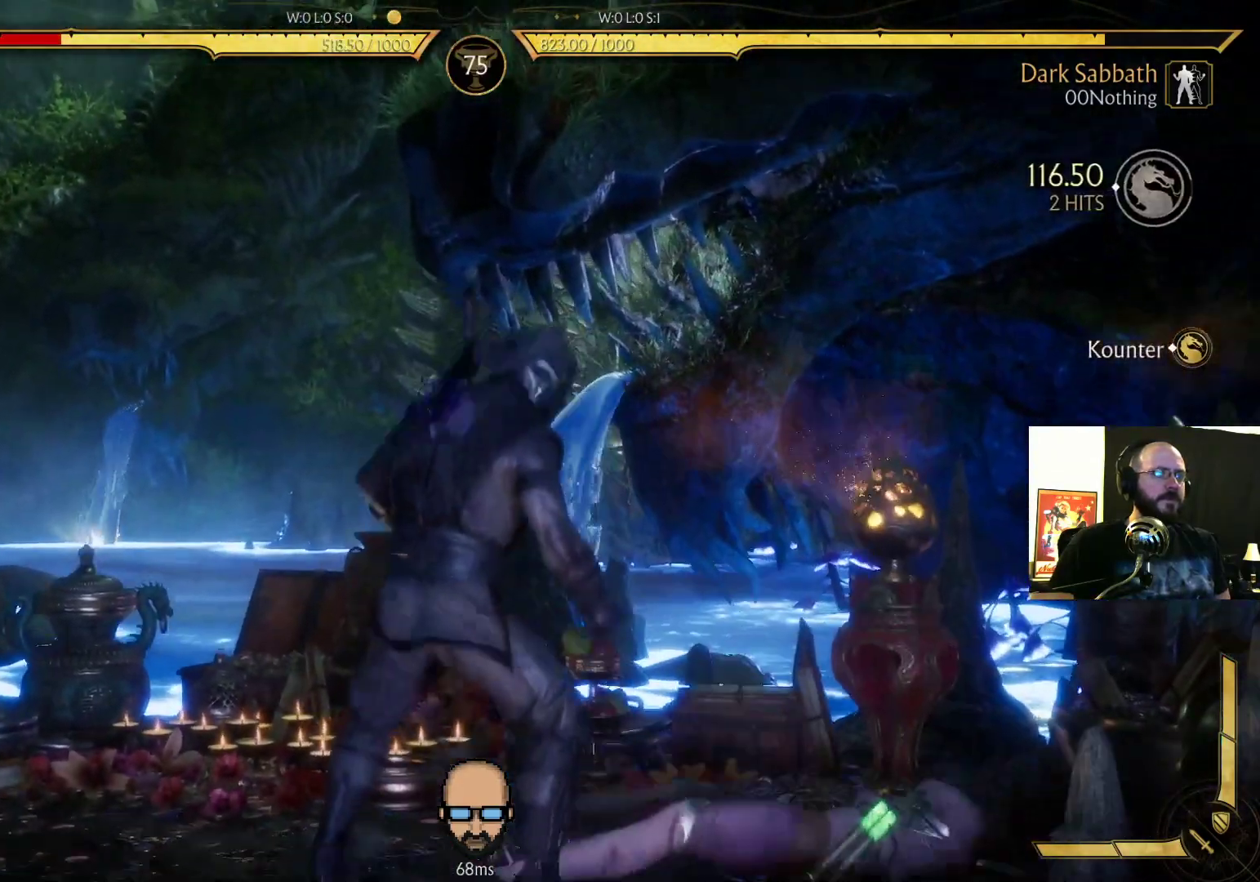
{"buttons": [], "events": [[400, "DPAD_UP", "up"]]}
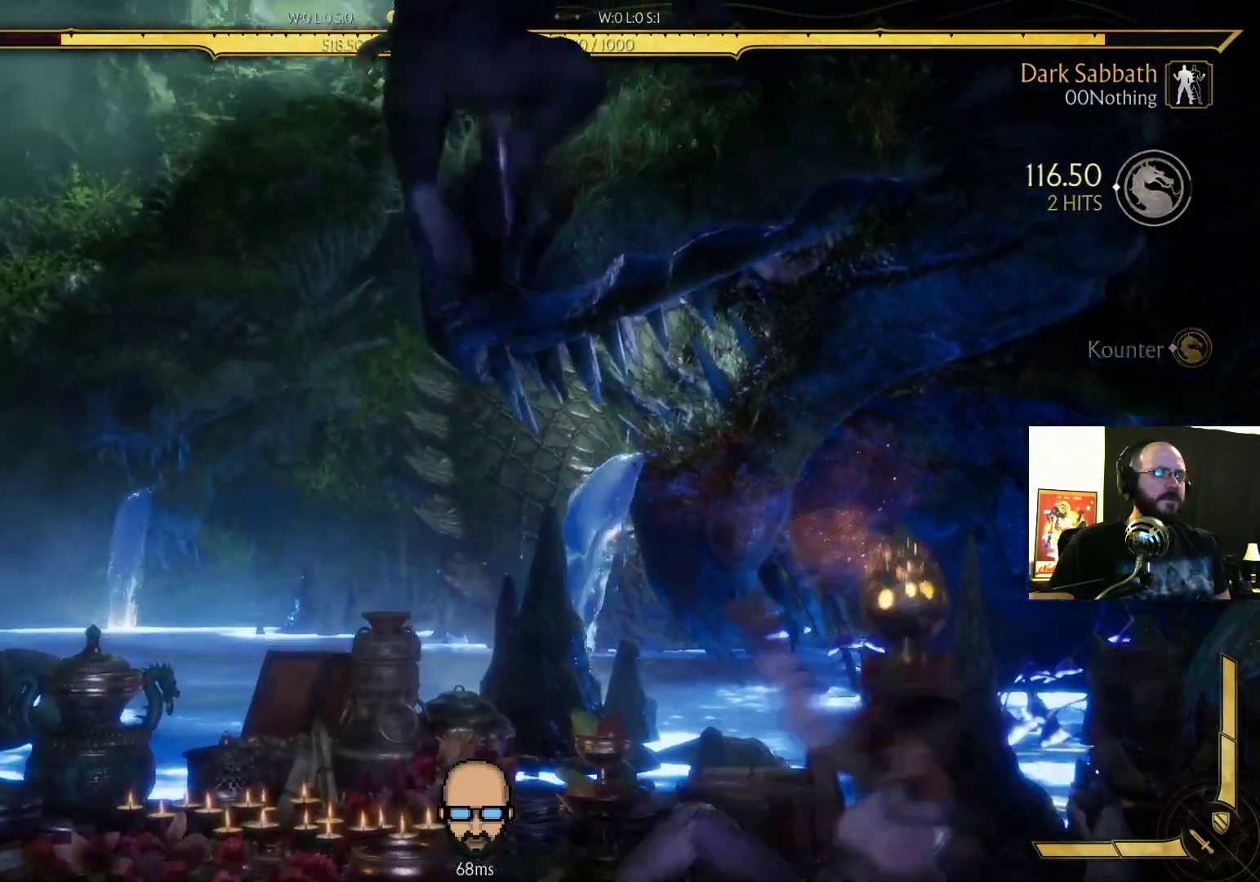
{"buttons": ["DPAD_RIGHT"], "events": [[300, "DPAD_RIGHT", "down"], [367, "L1", "down"], [433, "L1", "up"]]}
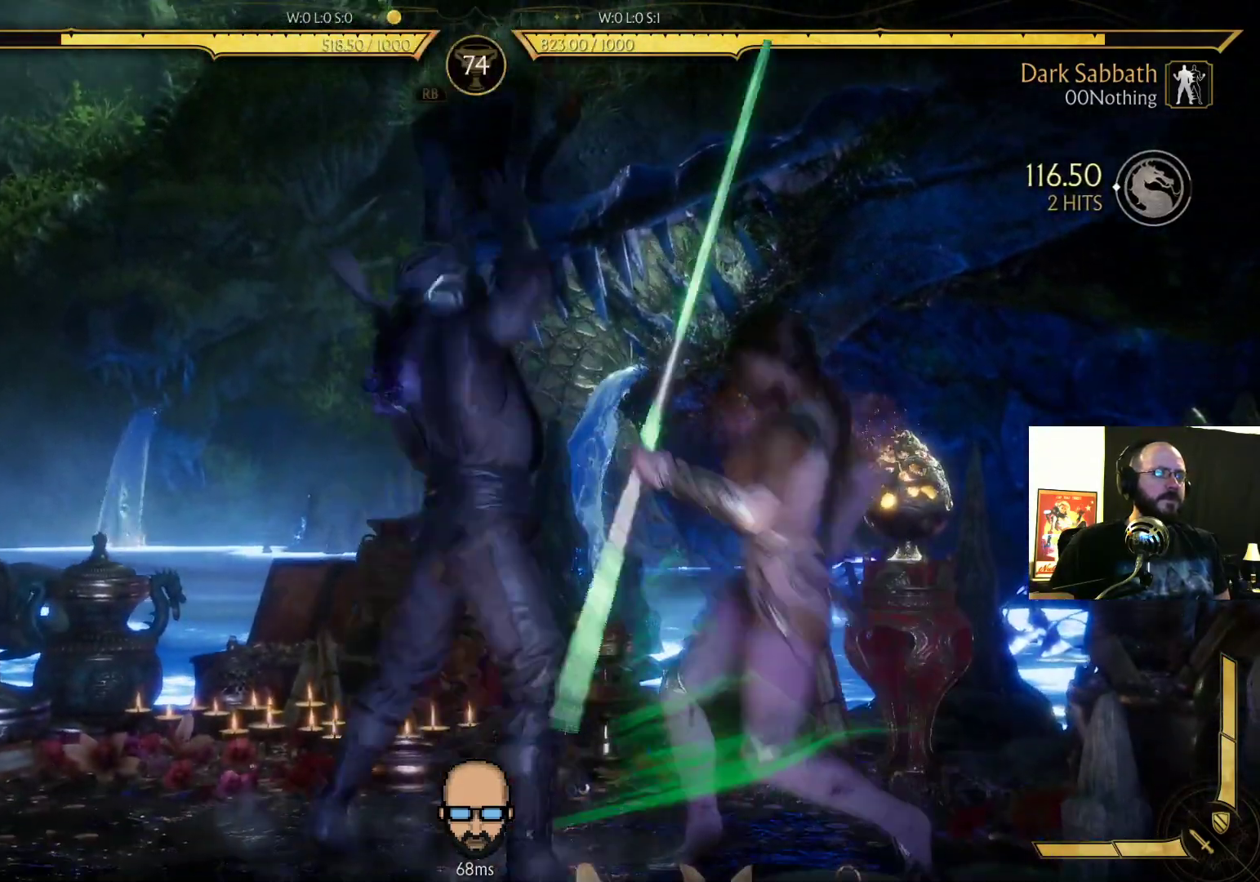
{"buttons": ["R2"], "events": [[33, "L1", "down"], [133, "L1", "up"], [267, "R2", "down"], [333, "DPAD_RIGHT", "up"]]}